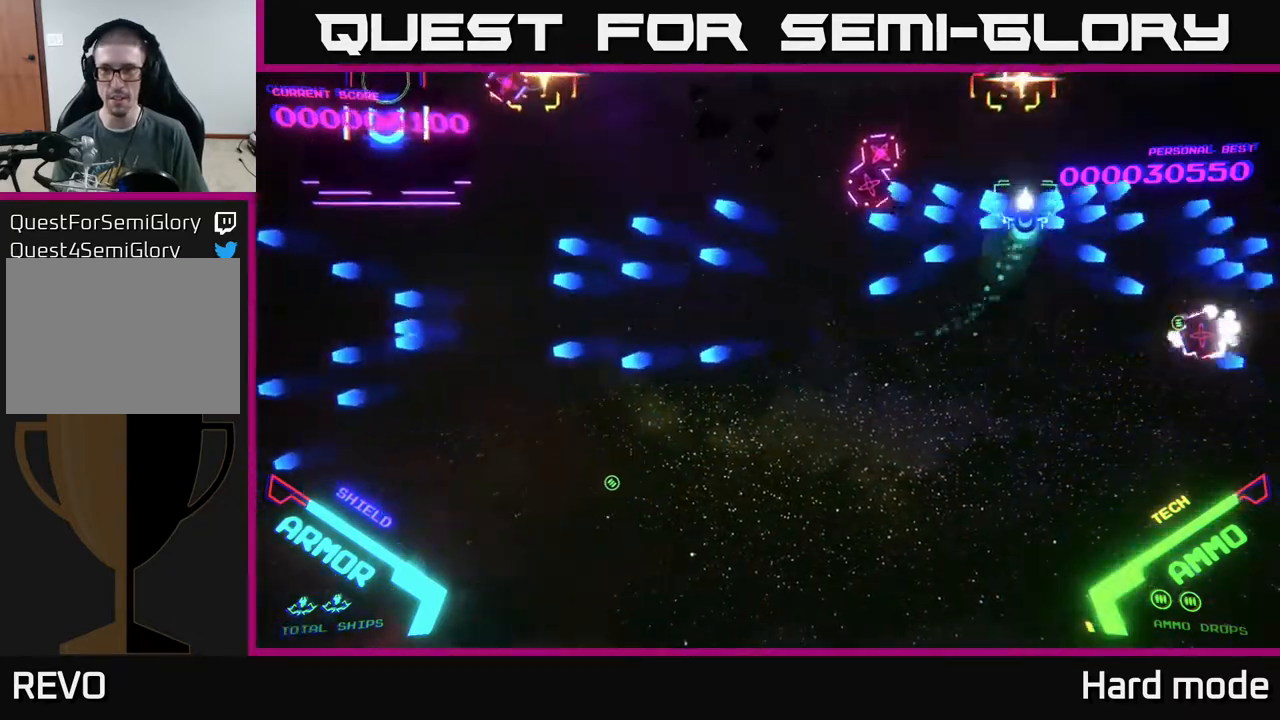
Gameplay with a controller (Xbox layout); each line is a JSON object with the inputs held at the frame after it. "events" lists button and stick changes between this image and that frame as [ms after this image, input, new state], when the widget could be followed in between. Not read: right_stick.
{"buttons": ["X"], "left_stick": "down-left", "events": [[200, "left_stick", "down"], [300, "B", "up"], [450, "left_stick", "down-left"], [483, "X", "down"]]}
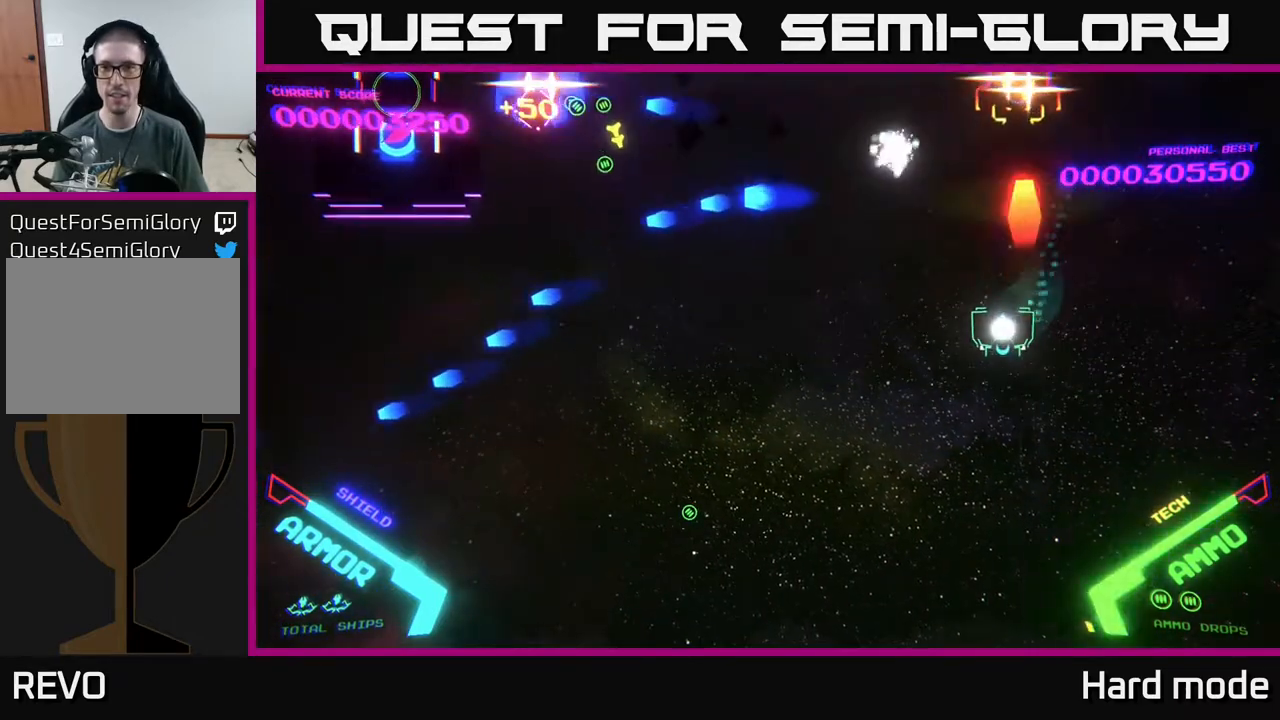
{"buttons": ["A"], "left_stick": "up-left", "events": [[67, "X", "up"], [67, "left_stick", "down"], [200, "left_stick", "down-left"], [333, "left_stick", "left"], [433, "A", "down"], [483, "left_stick", "up-left"]]}
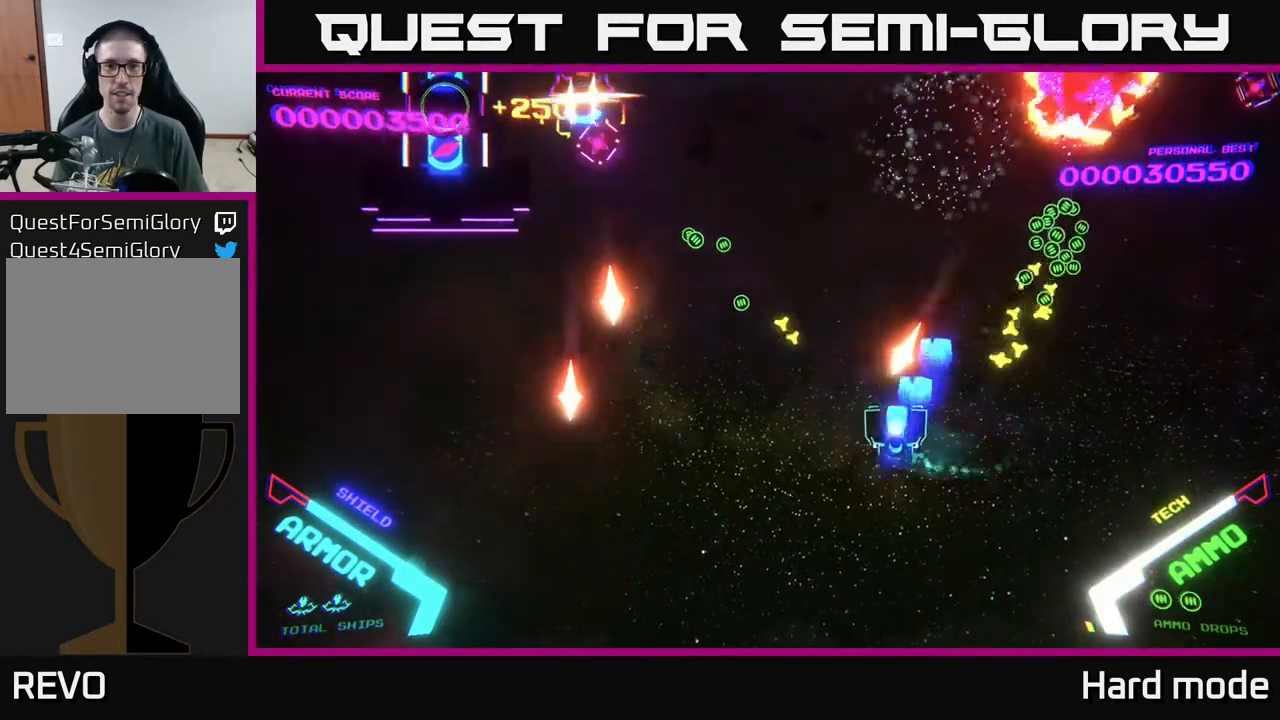
{"buttons": ["B"], "left_stick": "up-left", "events": [[50, "A", "up"], [67, "left_stick", "up"], [267, "B", "down"], [450, "left_stick", "up-left"]]}
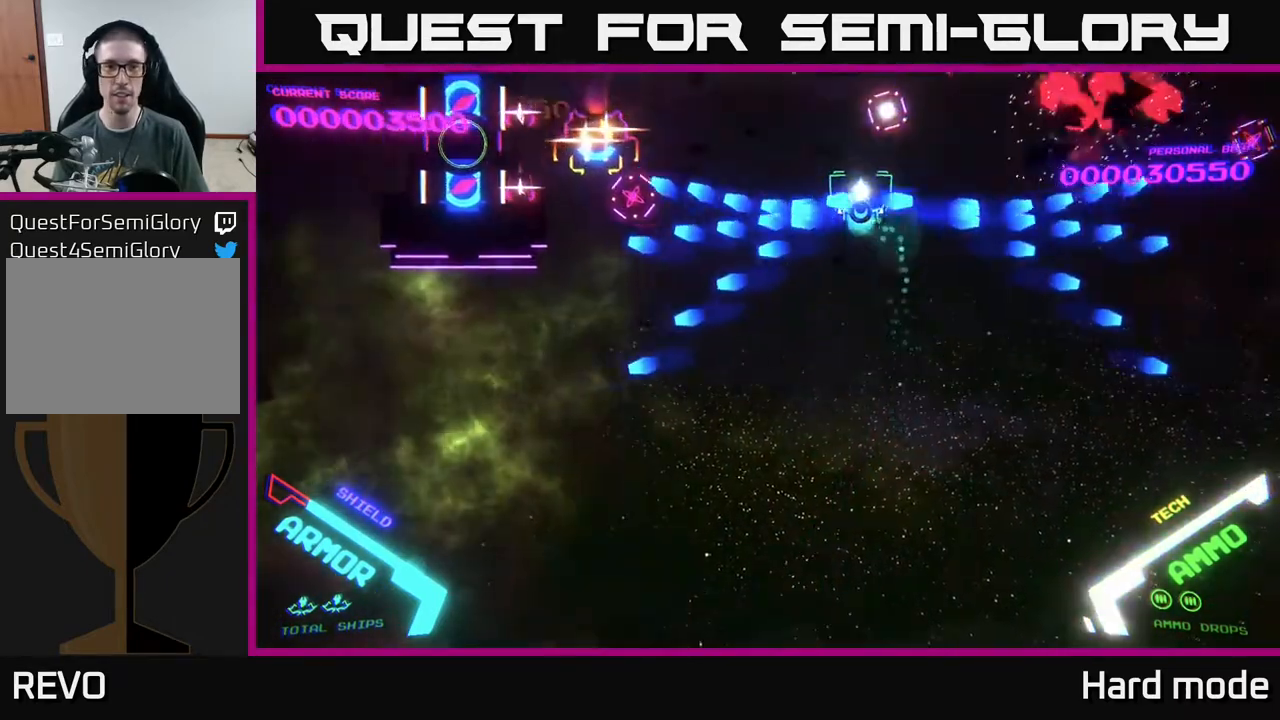
{"buttons": ["B"], "left_stick": "down-right", "events": [[117, "left_stick", "down-left"], [183, "B", "up"], [183, "left_stick", "down"], [283, "B", "down"], [283, "left_stick", "down-right"], [400, "B", "up"], [467, "B", "down"]]}
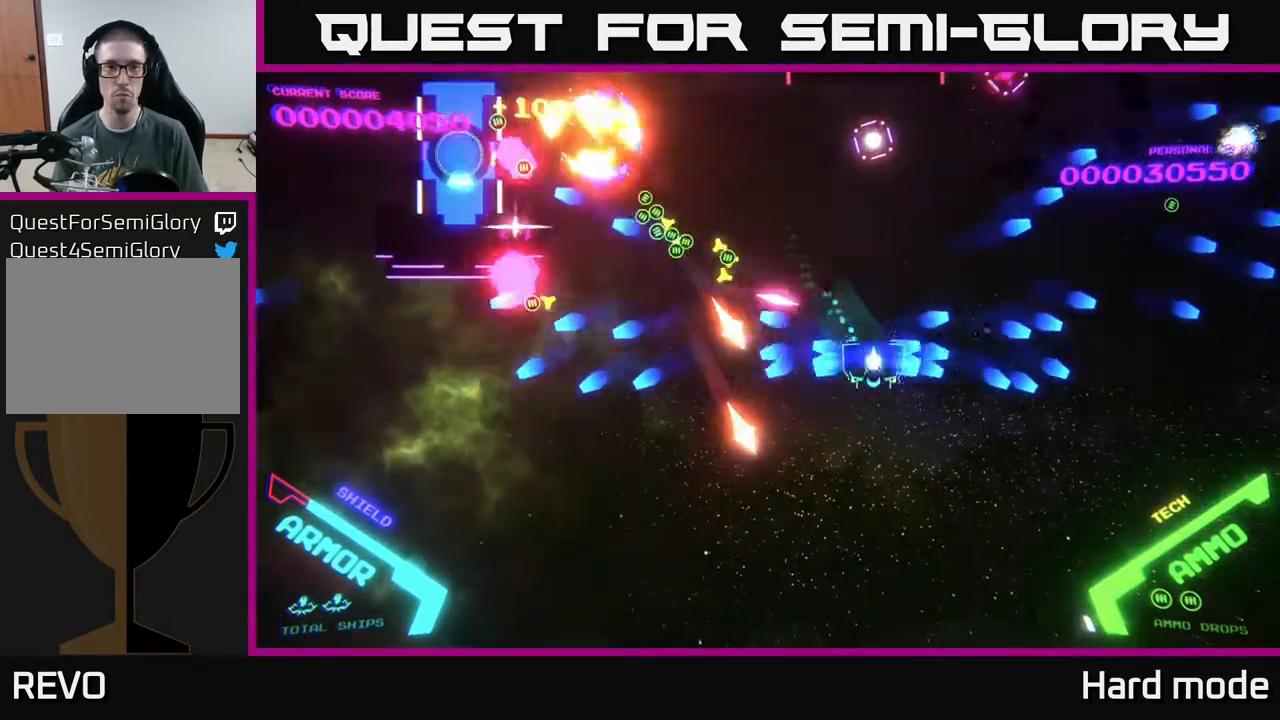
{"buttons": ["B"], "left_stick": "up-right", "events": [[83, "B", "up"], [233, "left_stick", "up-right"], [300, "B", "down"]]}
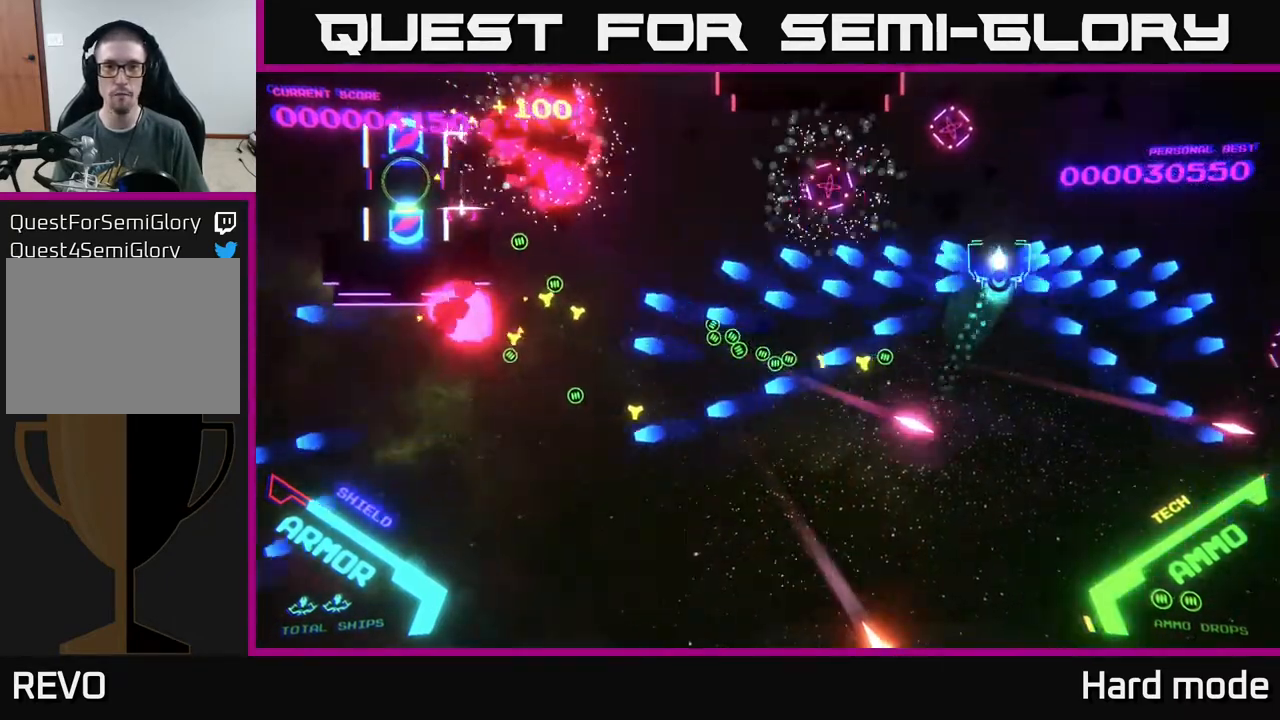
{"buttons": ["B"], "left_stick": "down-right", "events": [[383, "B", "up"], [483, "B", "down"], [483, "left_stick", "down-right"]]}
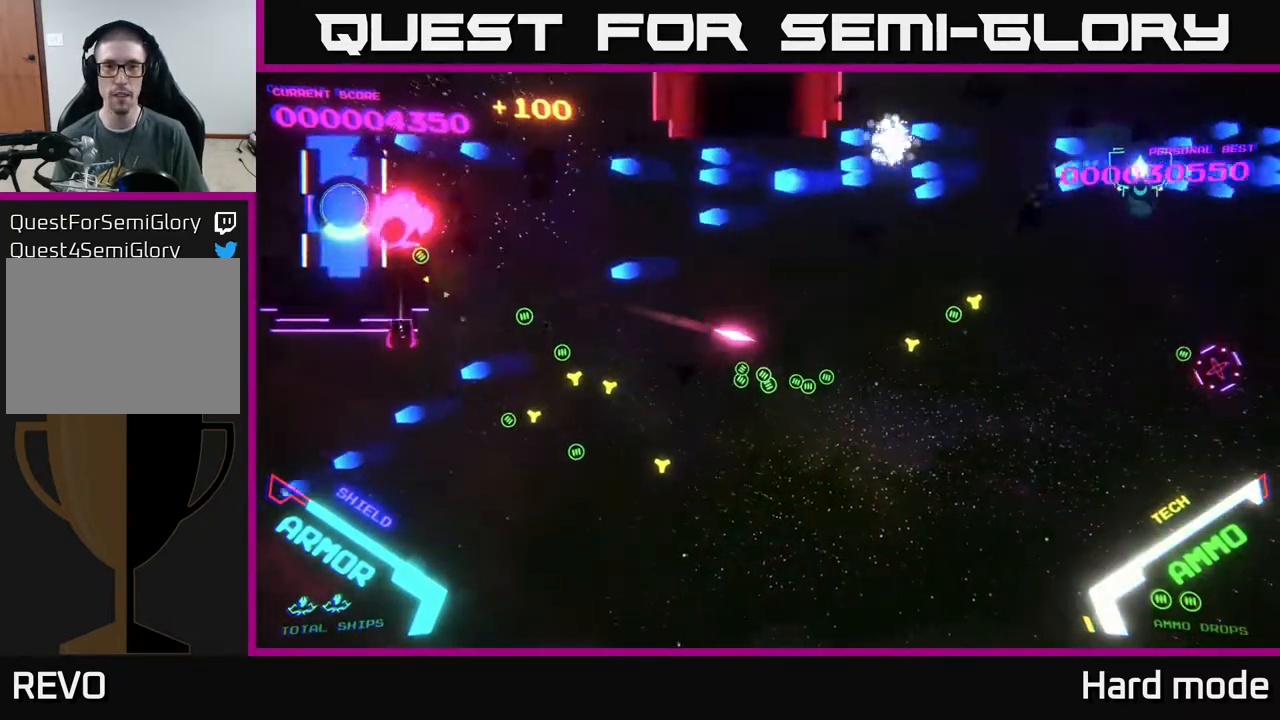
{"buttons": ["B"], "left_stick": "down-left", "events": [[100, "B", "up"], [133, "left_stick", "down-left"], [150, "B", "down"], [300, "left_stick", "up-left"], [333, "B", "up"], [433, "B", "down"], [500, "left_stick", "down-left"]]}
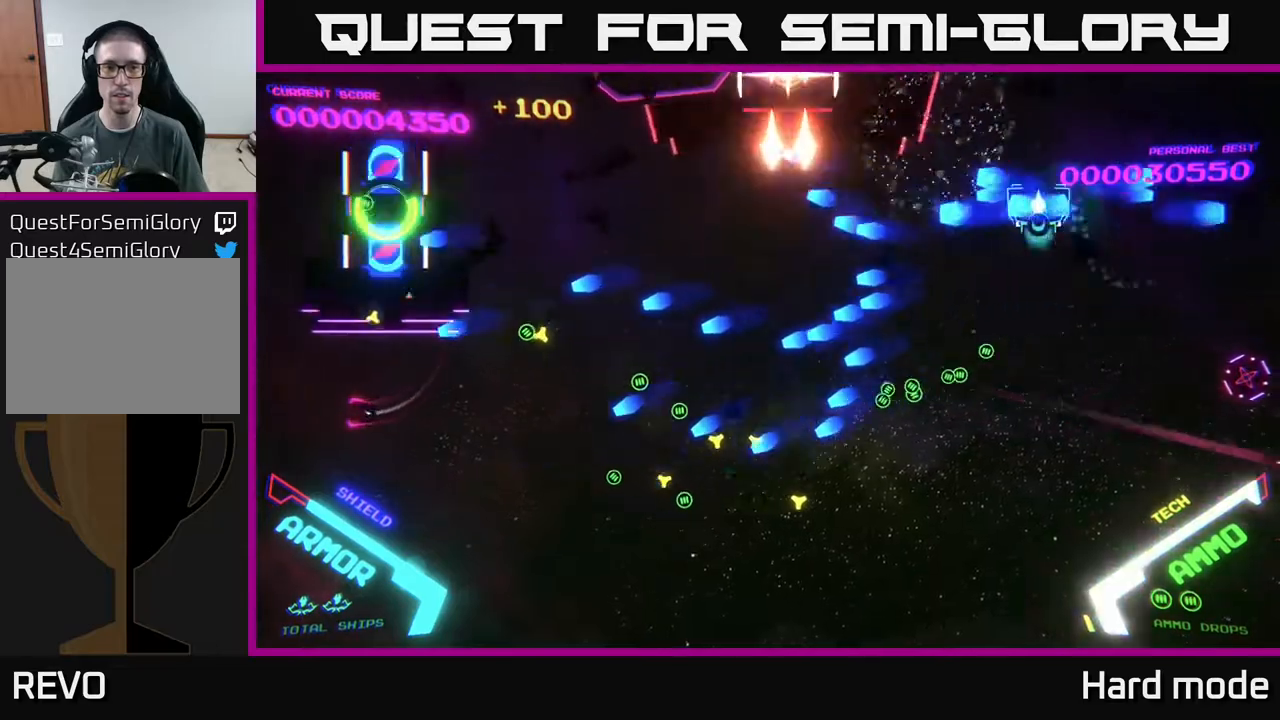
{"buttons": ["B"], "left_stick": "up-right", "events": [[50, "B", "up"], [117, "B", "down"], [383, "left_stick", "down-right"], [400, "B", "up"], [483, "B", "down"], [500, "left_stick", "up-right"]]}
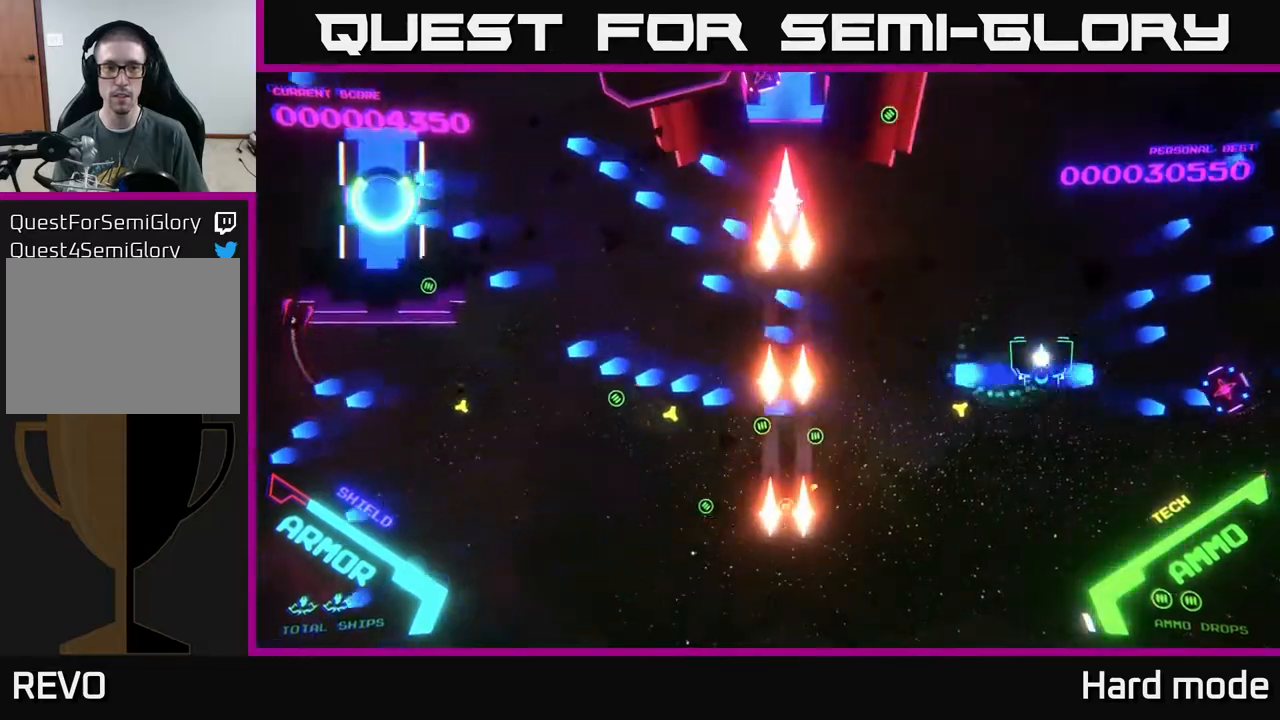
{"buttons": ["B"], "left_stick": "down", "events": [[83, "B", "up"], [133, "left_stick", "up"], [183, "B", "down"], [350, "B", "up"], [417, "left_stick", "down"], [450, "B", "down"]]}
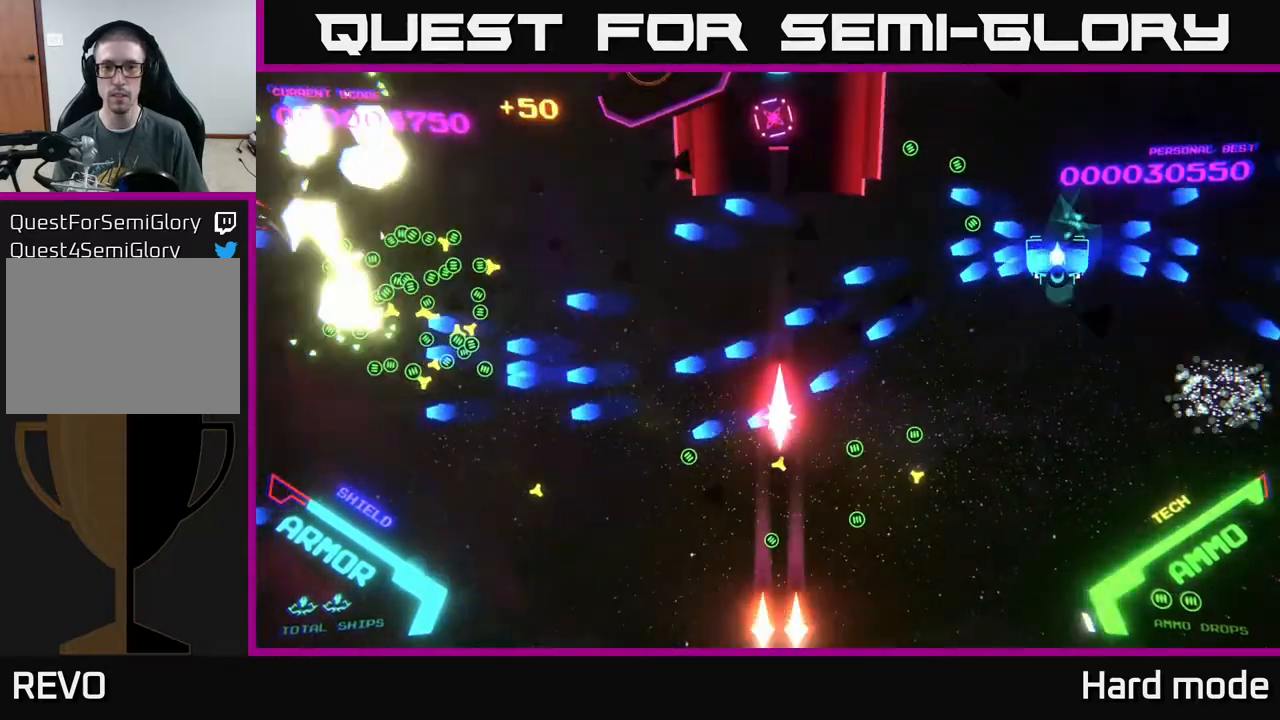
{"buttons": [], "left_stick": "down-left", "events": [[33, "left_stick", "left"], [117, "B", "up"], [133, "left_stick", "up"], [183, "B", "down"], [183, "left_stick", "up-right"], [283, "B", "up"], [350, "B", "down"], [417, "left_stick", "down-left"], [500, "B", "up"]]}
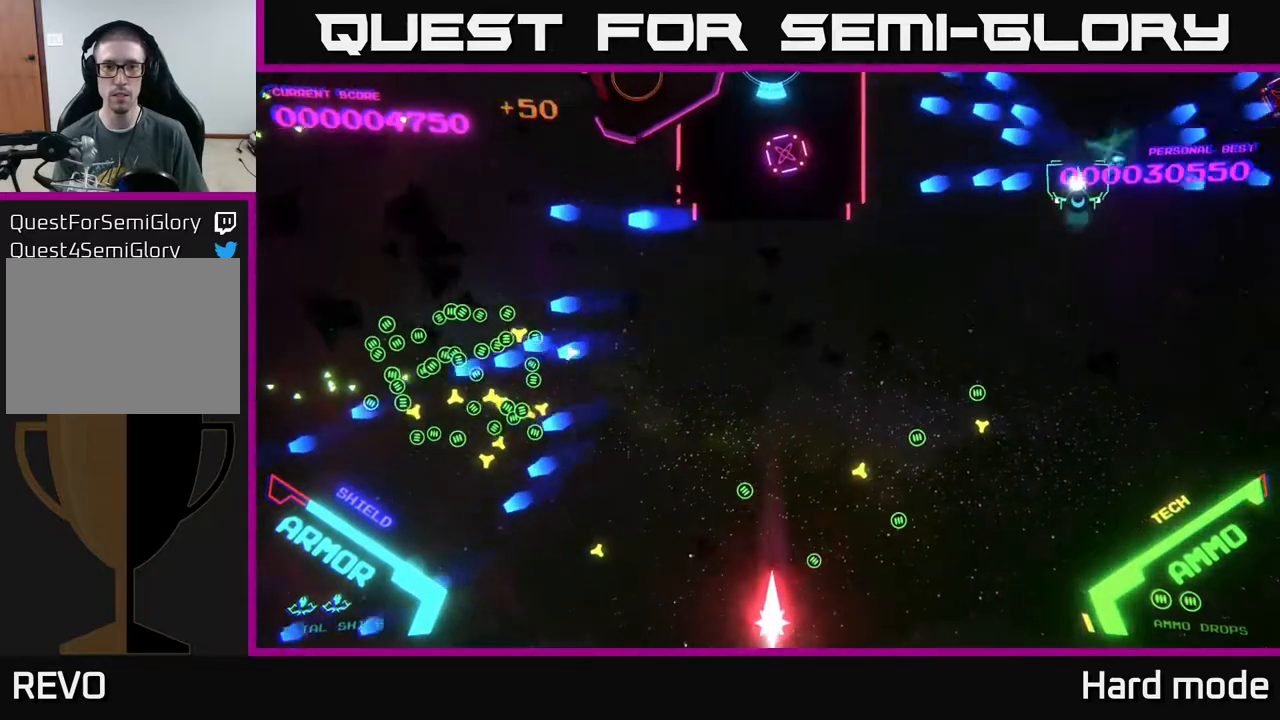
{"buttons": [], "left_stick": "left", "events": [[200, "B", "down"], [450, "B", "up"], [450, "left_stick", "left"]]}
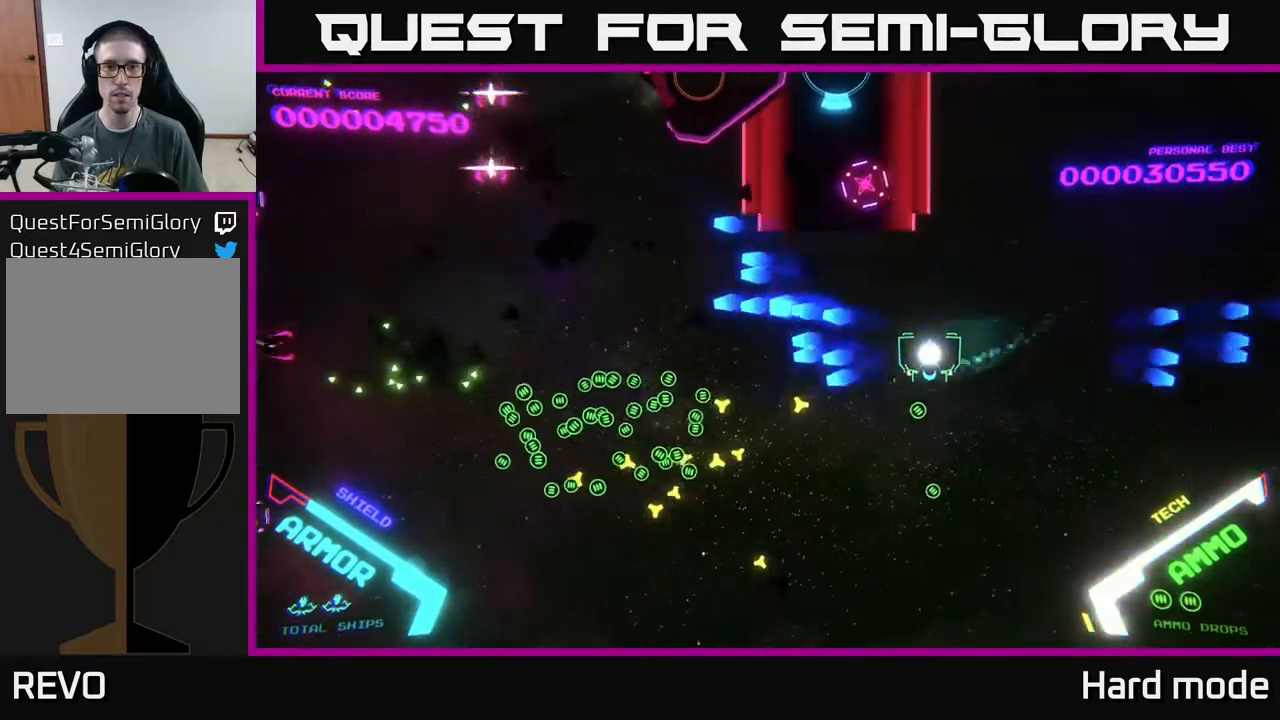
{"buttons": ["X"], "left_stick": "down", "events": [[200, "left_stick", "down"], [283, "X", "down"], [350, "X", "up"], [400, "X", "down"], [450, "X", "up"], [483, "X", "down"]]}
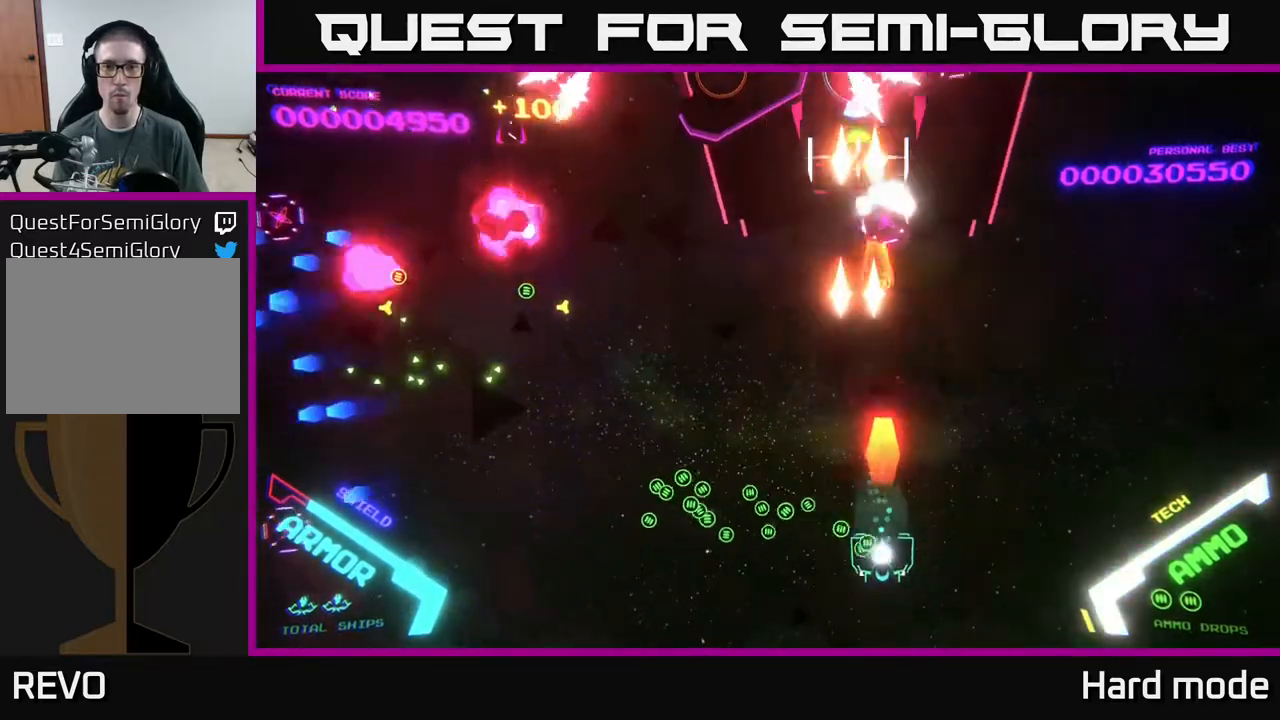
{"buttons": ["A"], "left_stick": "left", "events": [[67, "X", "up"], [117, "X", "down"], [200, "X", "up"], [233, "X", "down"], [283, "X", "up"], [317, "left_stick", "down-left"], [333, "X", "down"], [400, "X", "up"], [467, "A", "down"], [467, "X", "down"], [467, "left_stick", "left"], [483, "X", "up"]]}
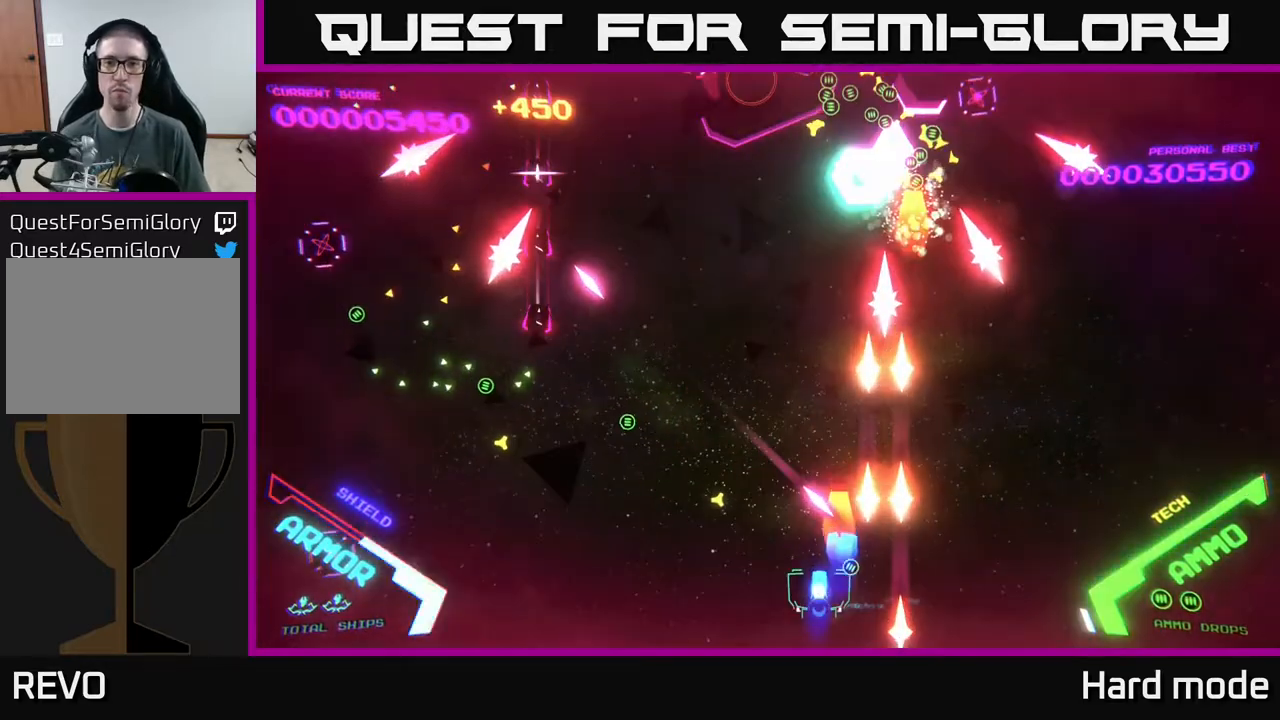
{"buttons": [], "left_stick": "left", "events": [[233, "A", "up"], [300, "B", "down"], [500, "B", "up"]]}
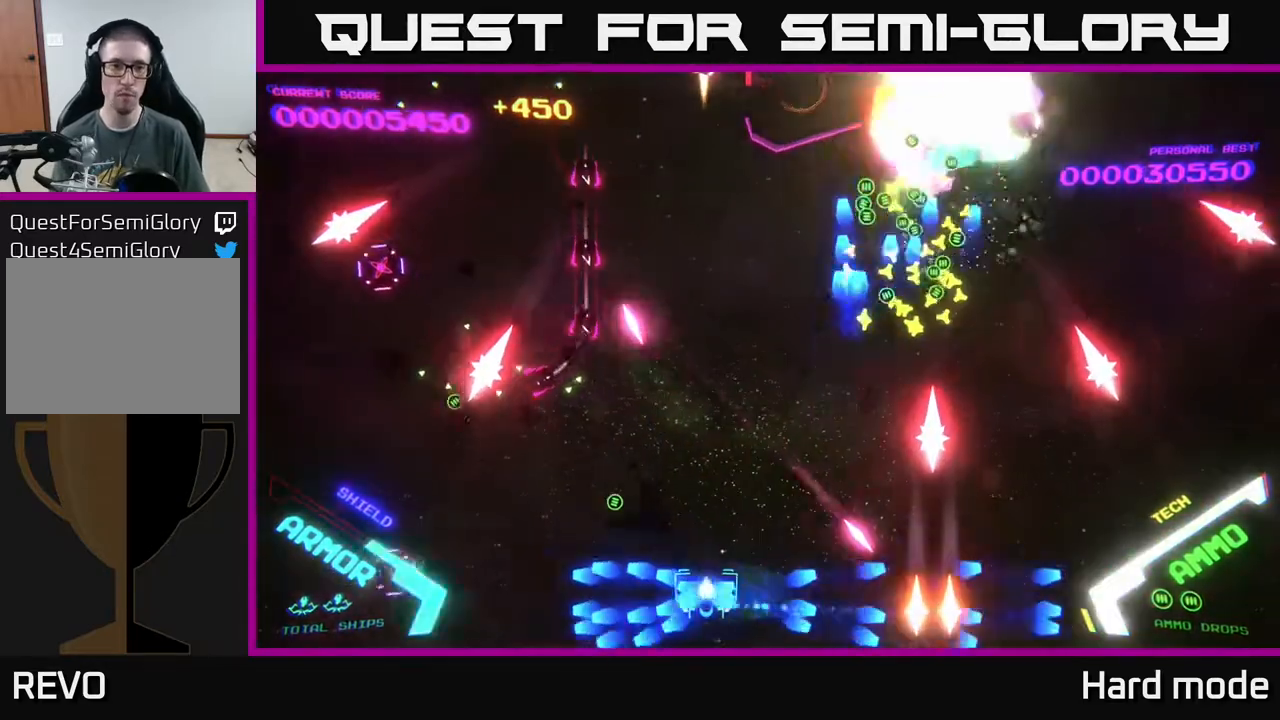
{"buttons": ["A"], "left_stick": "left", "events": [[117, "A", "down"], [183, "left_stick", "up-left"], [467, "left_stick", "left"]]}
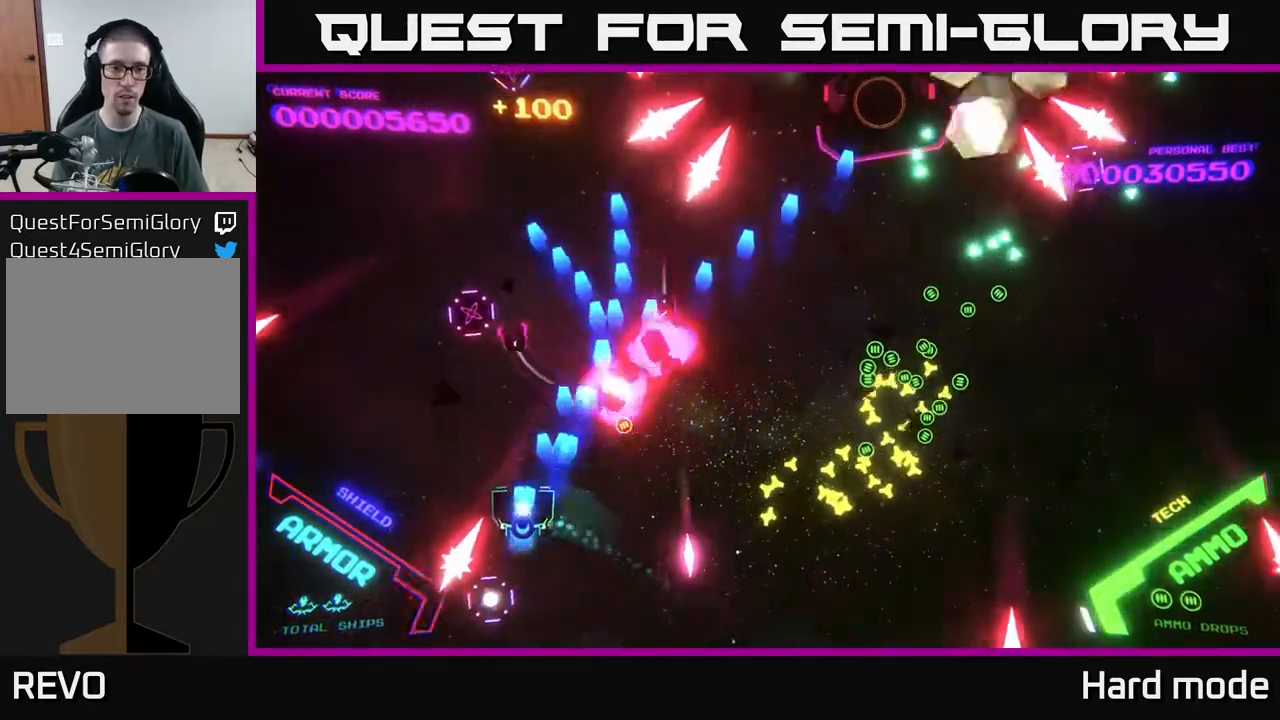
{"buttons": ["B"], "left_stick": "up-left", "events": [[183, "A", "up"], [217, "B", "down"], [417, "left_stick", "up-left"]]}
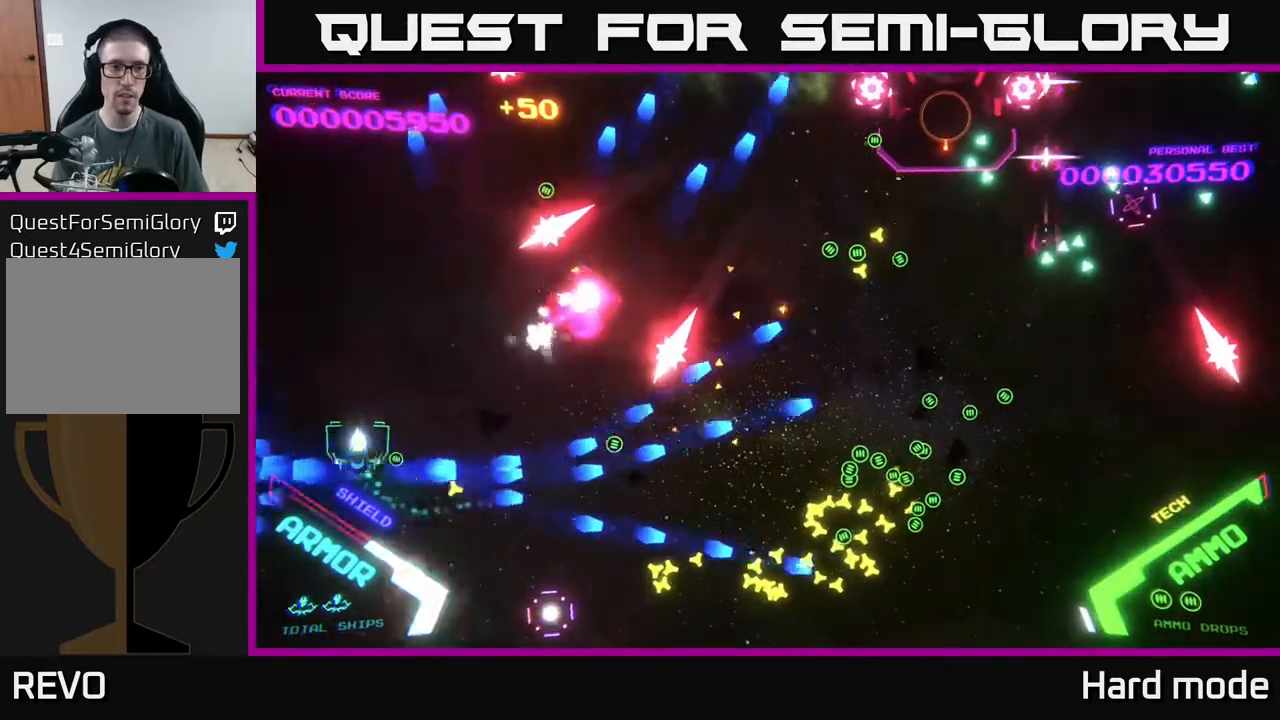
{"buttons": [], "left_stick": "up-left", "events": [[67, "left_stick", "up"], [83, "B", "up"], [167, "B", "down"], [233, "left_stick", "down"], [300, "B", "up"], [350, "B", "down"], [450, "left_stick", "left"], [483, "B", "up"], [500, "left_stick", "up-left"]]}
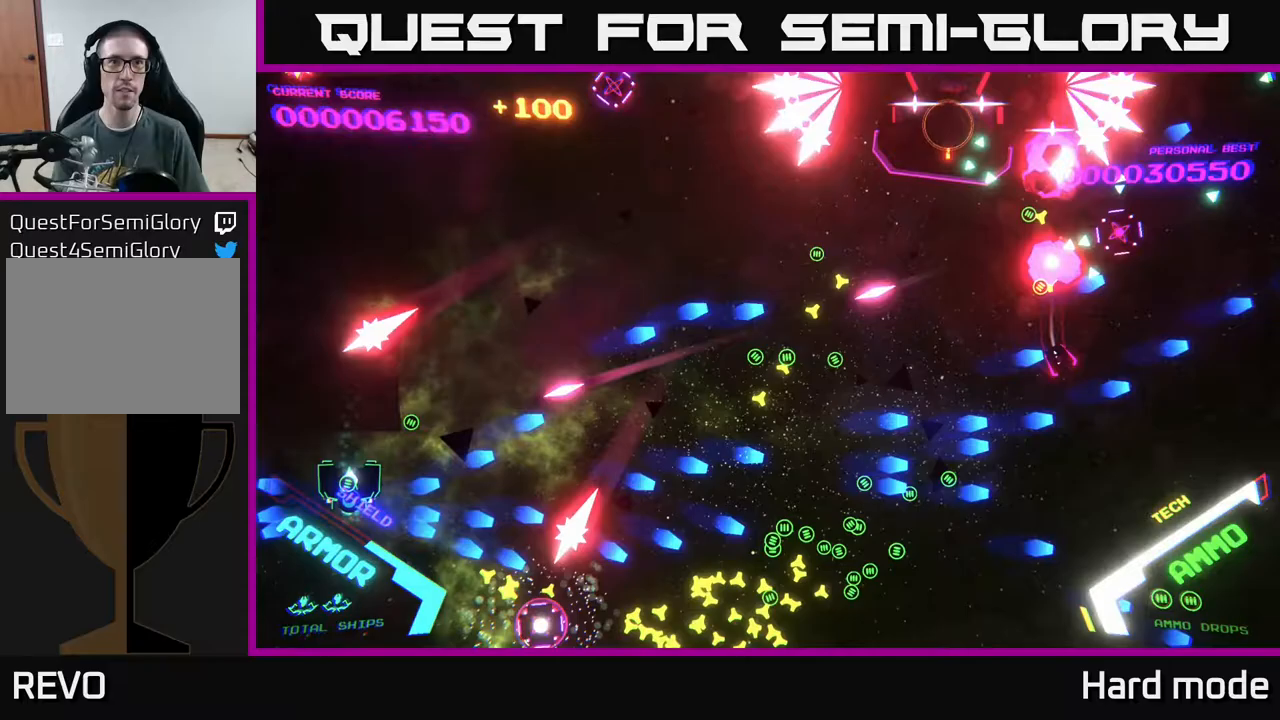
{"buttons": [], "left_stick": "up", "events": [[83, "B", "down"], [100, "left_stick", "up-right"], [200, "B", "up"], [217, "B", "down"], [250, "left_stick", "up"], [467, "B", "up"]]}
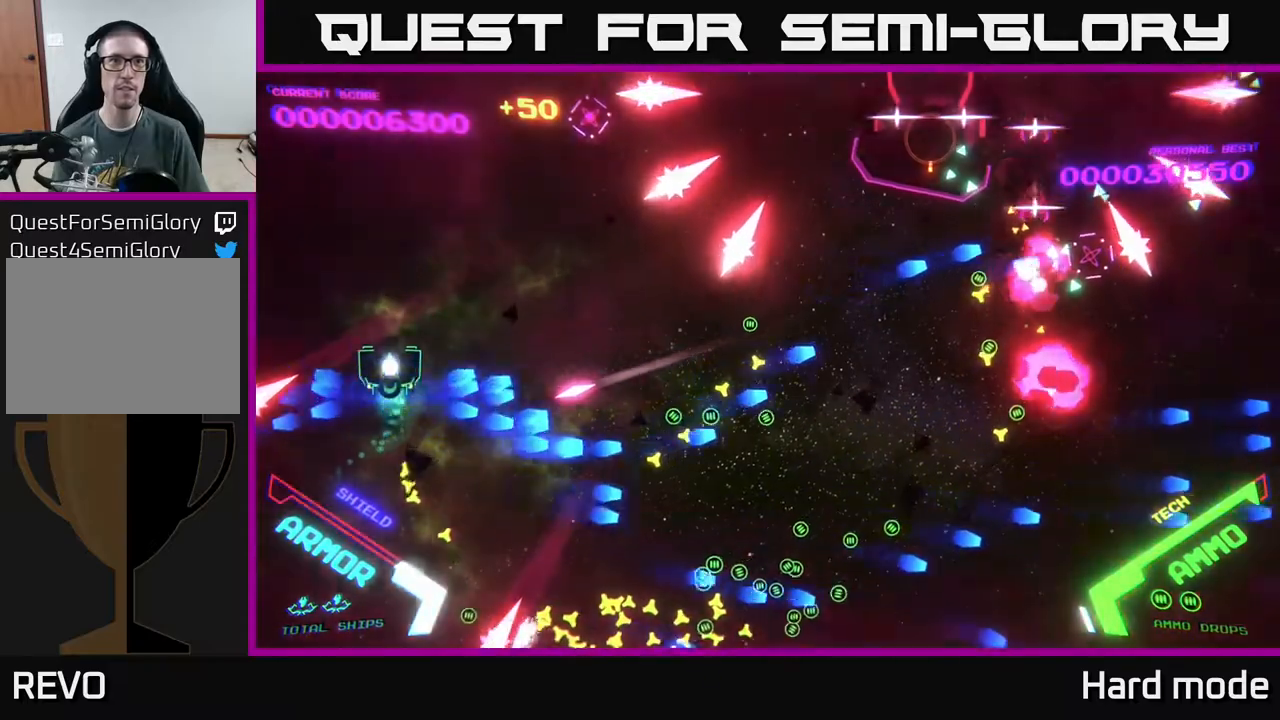
{"buttons": ["B"], "left_stick": "up", "events": [[50, "B", "down"], [183, "left_stick", "up-left"], [317, "left_stick", "up"]]}
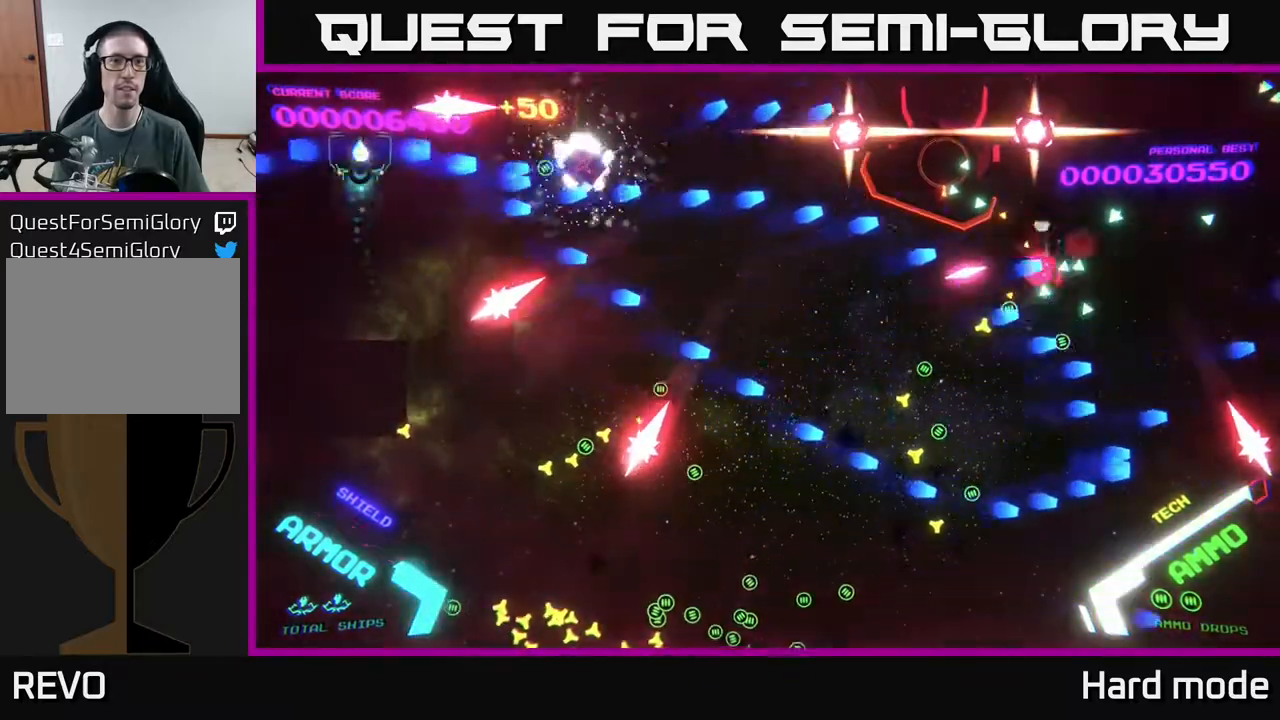
{"buttons": ["B"], "left_stick": "down", "events": [[17, "B", "up"], [33, "left_stick", "down"], [83, "B", "down"], [150, "left_stick", "right"], [217, "B", "up"], [300, "B", "down"], [333, "left_stick", "down"], [433, "B", "up"], [483, "B", "down"]]}
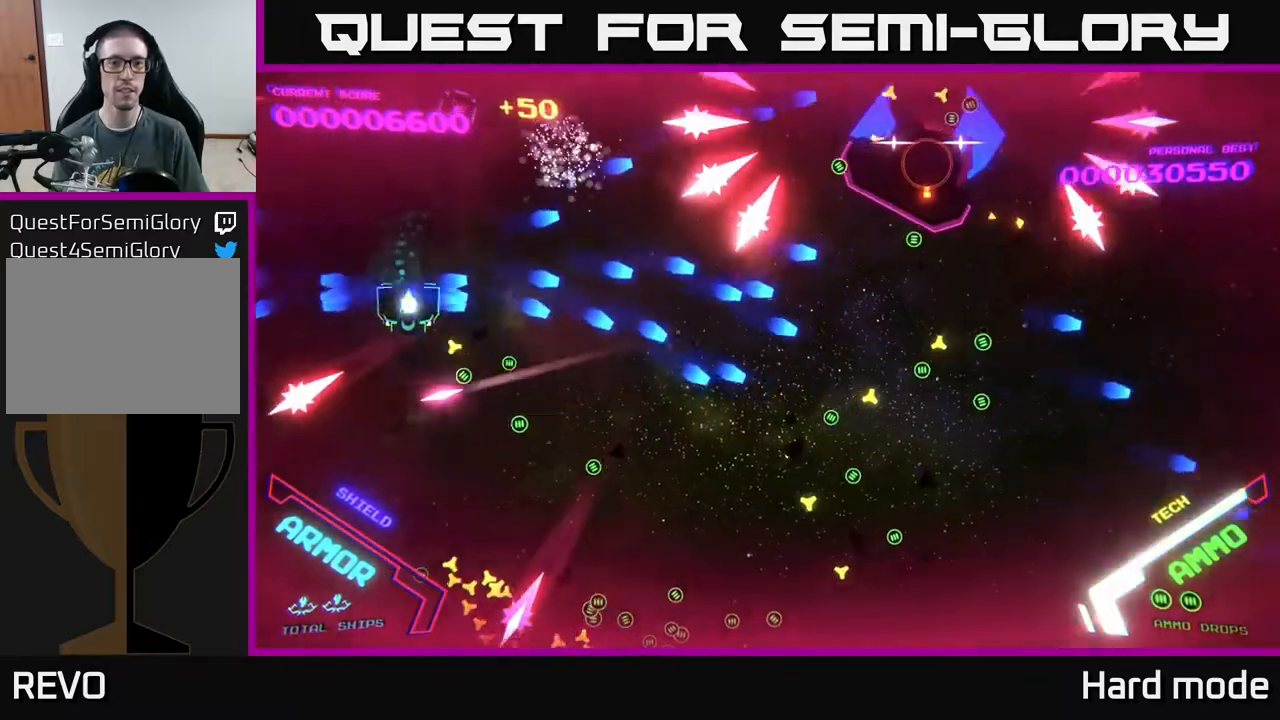
{"buttons": ["B"], "left_stick": "down", "events": [[33, "left_stick", "right"], [83, "left_stick", "up-right"], [133, "B", "up"], [183, "B", "down"], [250, "left_stick", "down"], [333, "B", "up"], [400, "B", "down"]]}
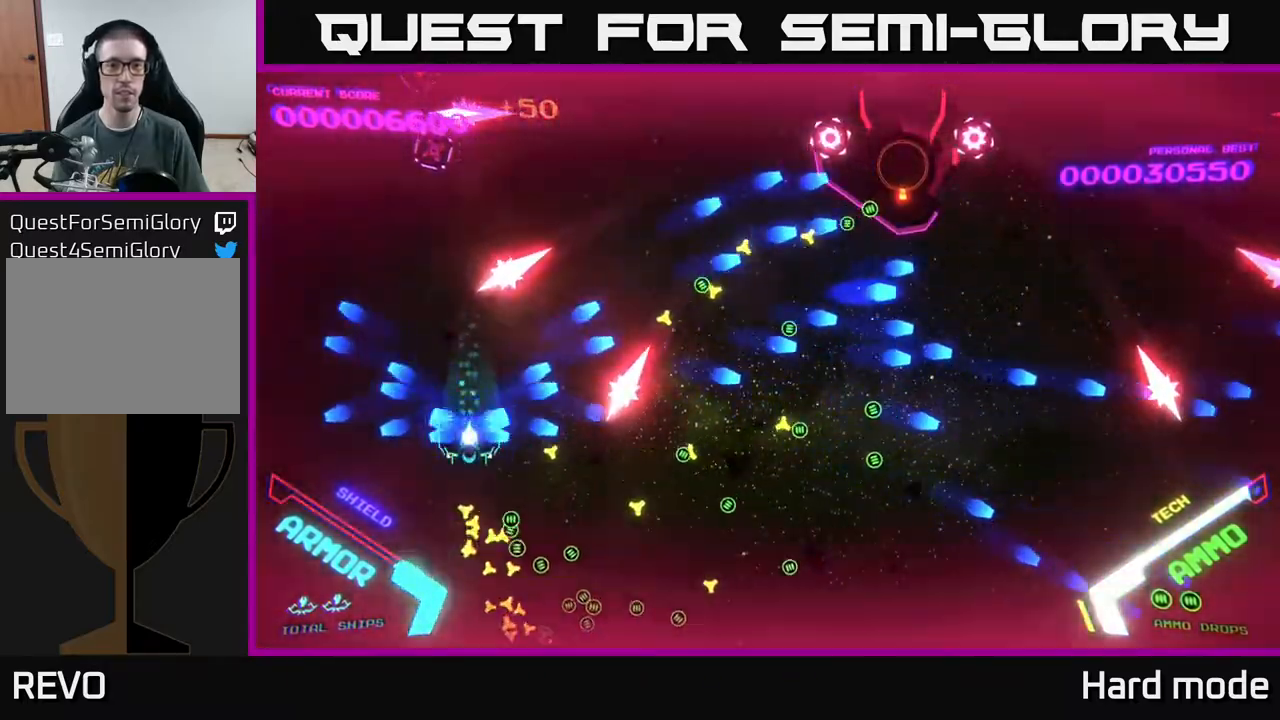
{"buttons": ["B"], "left_stick": "right", "events": [[67, "B", "up"], [167, "B", "down"], [200, "left_stick", "up"], [300, "B", "up"], [350, "left_stick", "right"], [367, "B", "down"]]}
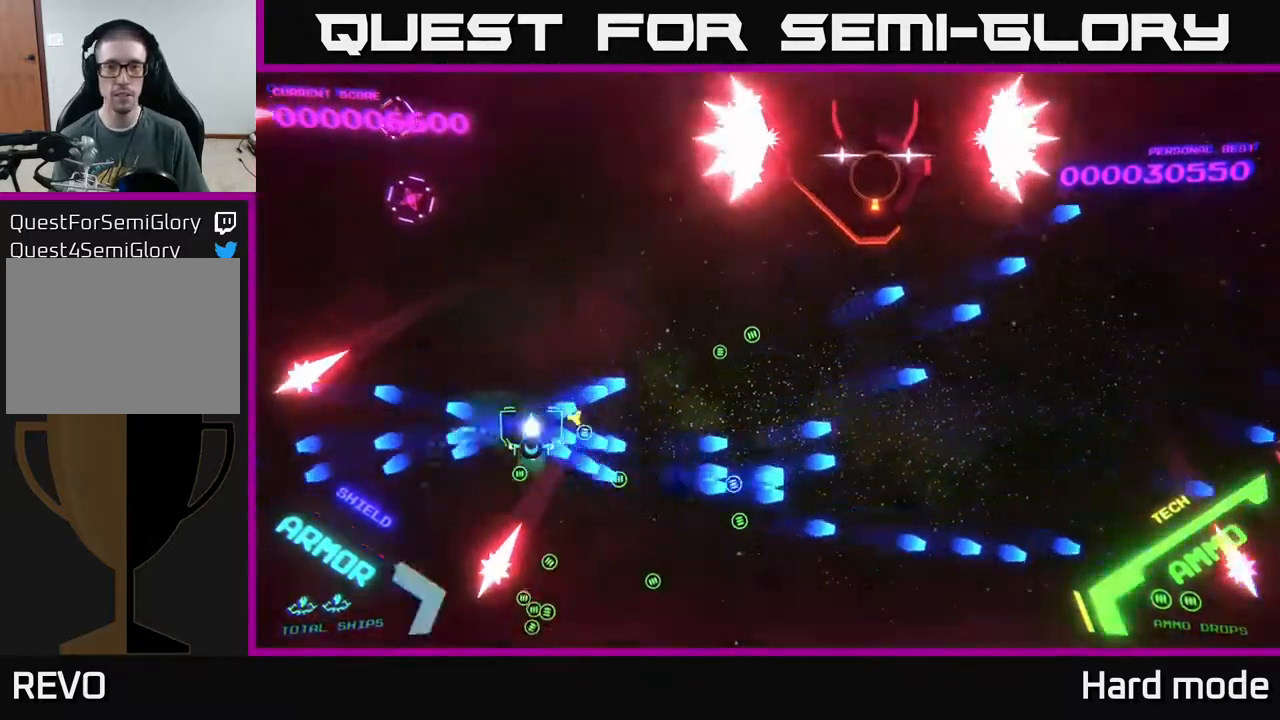
{"buttons": [], "left_stick": "up-right", "events": [[33, "B", "up"], [100, "B", "down"], [167, "left_stick", "down-right"], [250, "B", "up"], [267, "left_stick", "right"], [383, "left_stick", "up-right"]]}
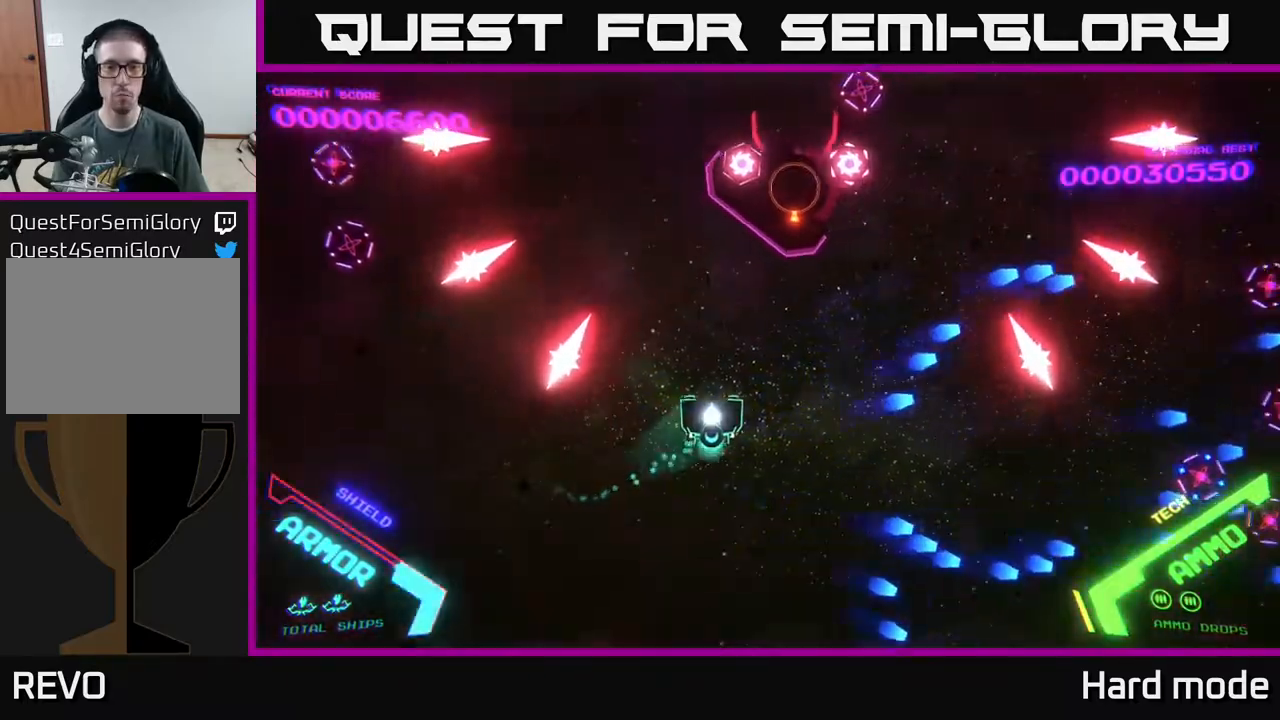
{"buttons": ["B"], "left_stick": "up", "events": [[283, "left_stick", "up"], [383, "B", "down"]]}
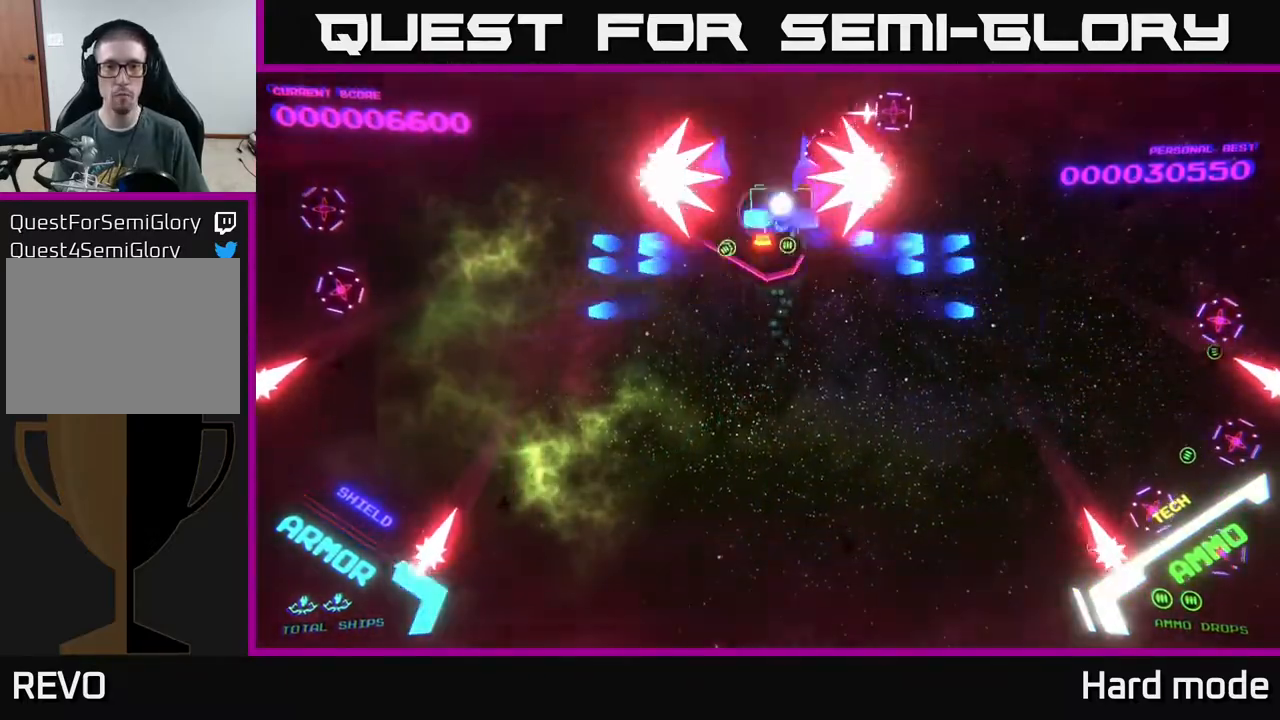
{"buttons": ["B"], "left_stick": "center", "events": [[133, "left_stick", "center"], [283, "left_stick", "left"], [383, "left_stick", "center"]]}
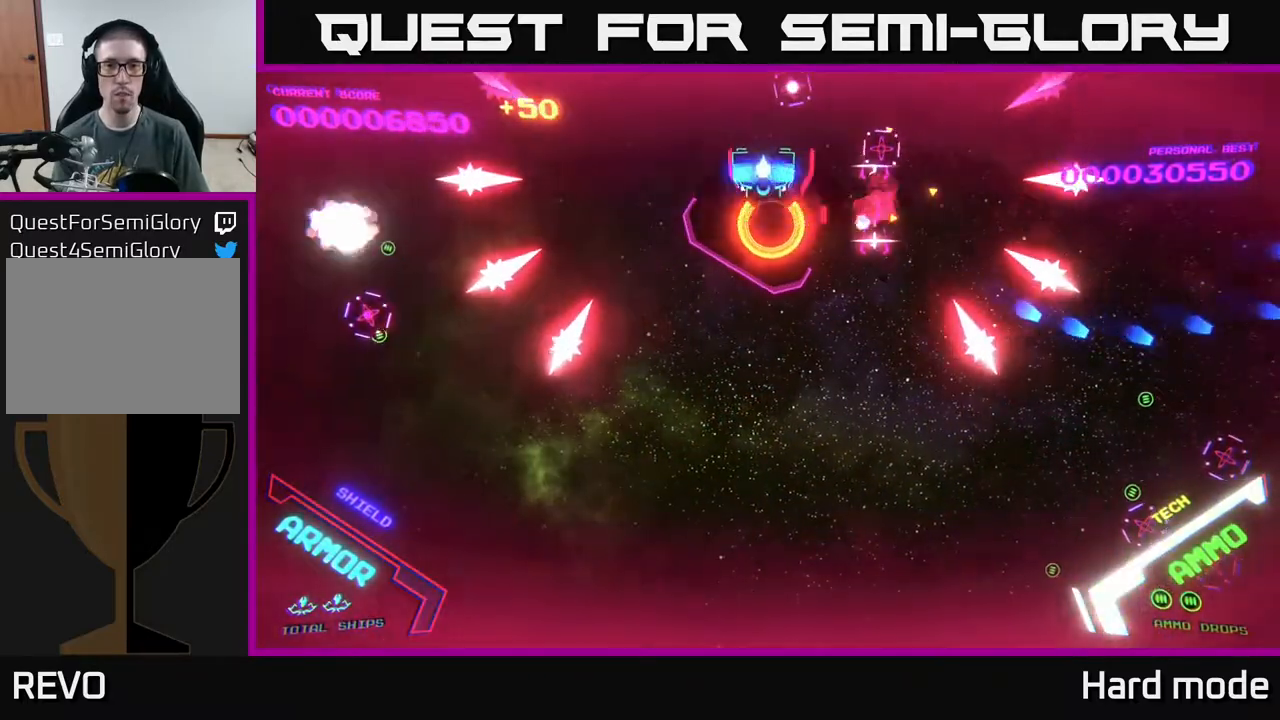
{"buttons": ["B"], "left_stick": "down", "events": [[17, "left_stick", "down-left"], [67, "left_stick", "left"], [250, "left_stick", "down-left"], [350, "left_stick", "down"]]}
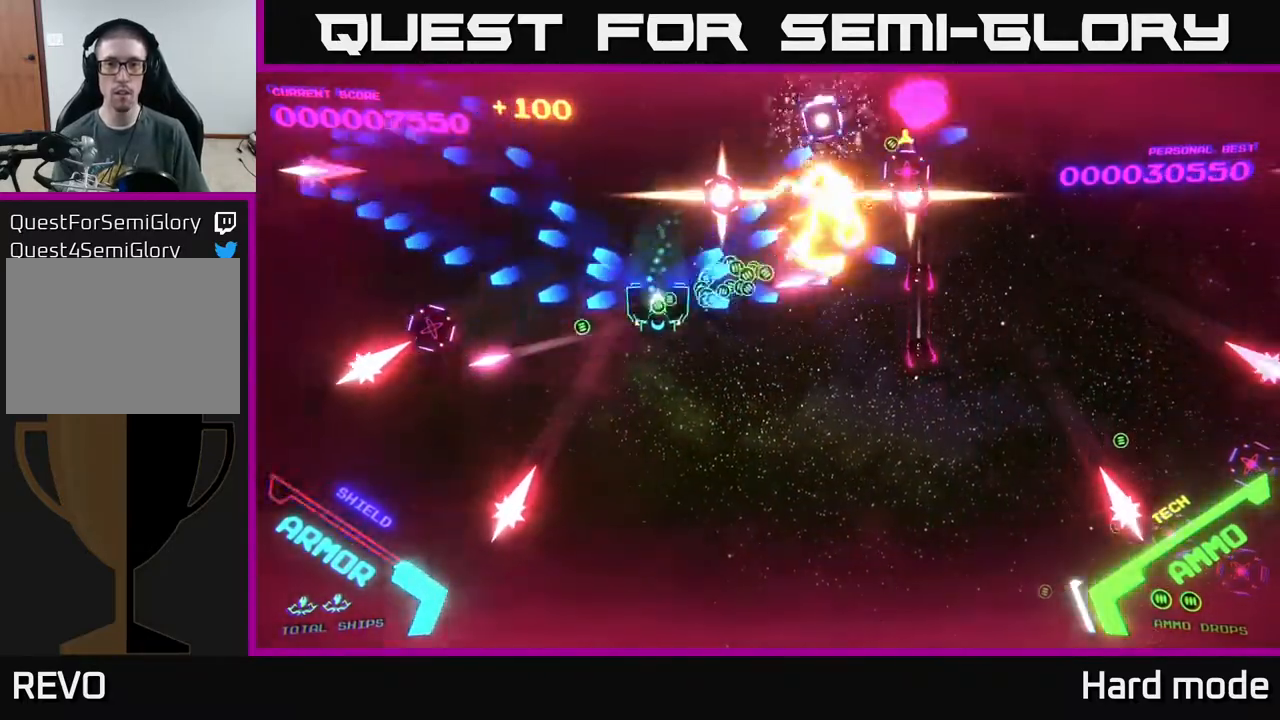
{"buttons": ["B"], "left_stick": "down-right", "events": [[100, "B", "up"], [133, "B", "down"], [167, "left_stick", "down-right"], [300, "B", "up"], [467, "B", "down"]]}